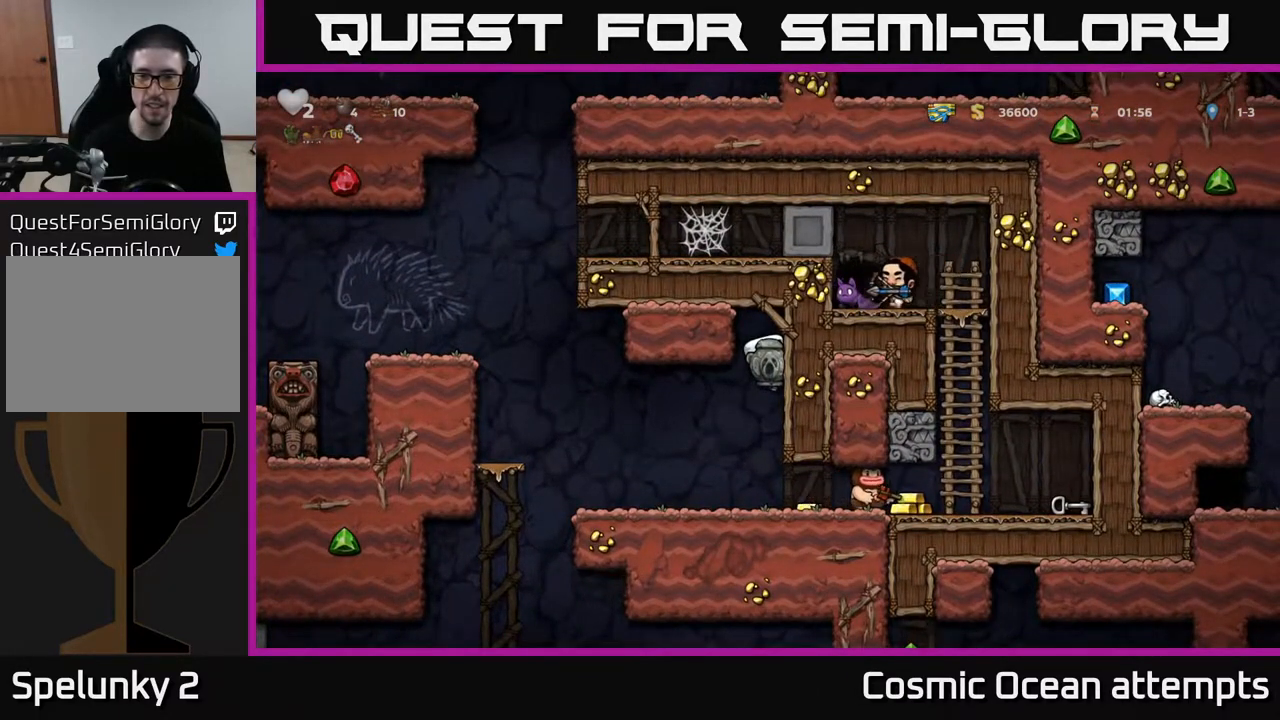
Gameplay with a controller (Xbox layout); each line is a JSON object with the inputs held at the frame after it. "events" lists button and stick changes between this image and that frame as [ms after this image, input, new state], when the widget could be followed in between.
{"buttons": ["A", "DPAD_DOWN"], "left_stick": "center", "right_stick": "center", "events": [[383, "DPAD_DOWN", "down"], [400, "DPAD_RIGHT", "up"], [450, "A", "down"]]}
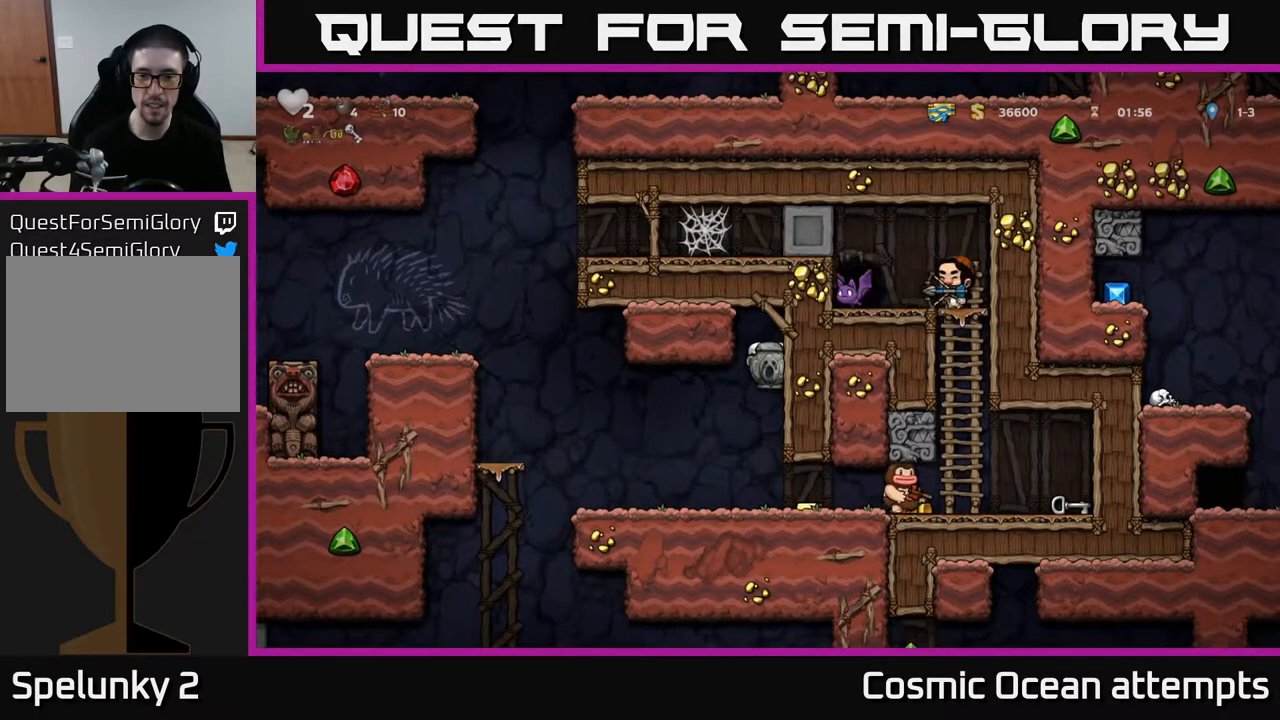
{"buttons": [], "left_stick": "center", "right_stick": "center", "events": [[67, "DPAD_DOWN", "up"], [83, "A", "up"]]}
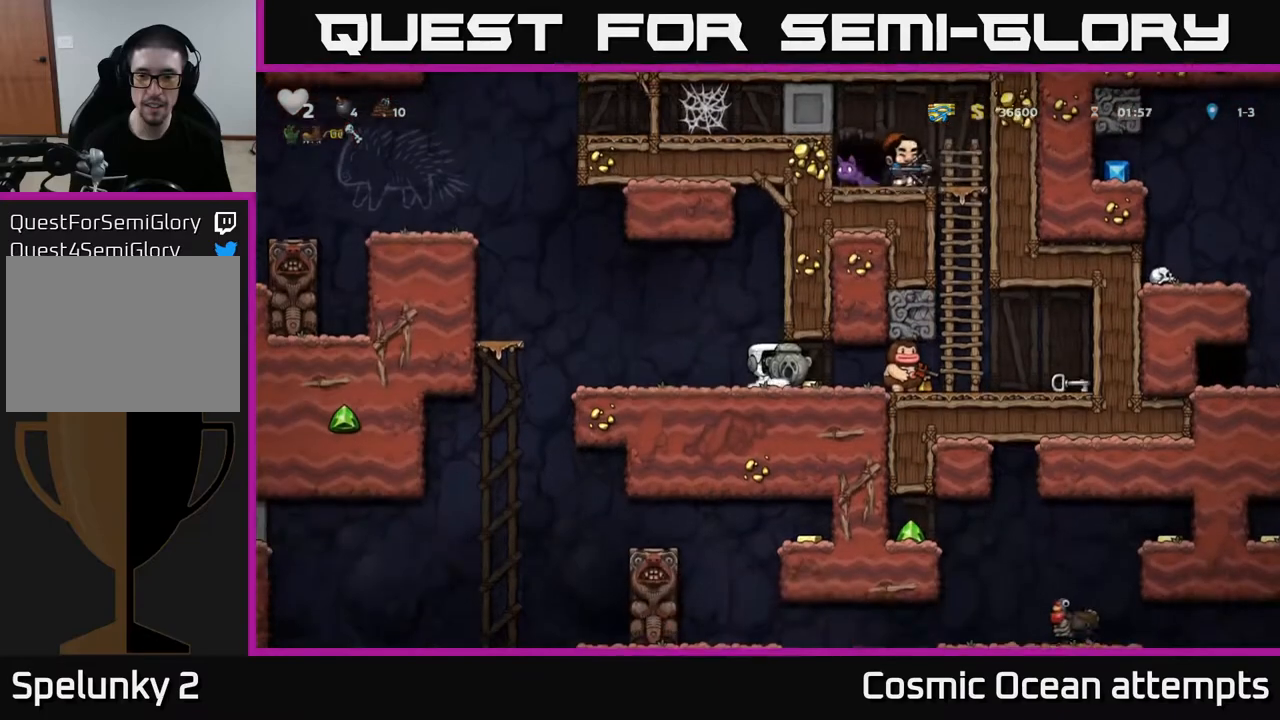
{"buttons": [], "left_stick": "center", "right_stick": "center", "events": [[133, "DPAD_RIGHT", "down"], [233, "DPAD_RIGHT", "up"]]}
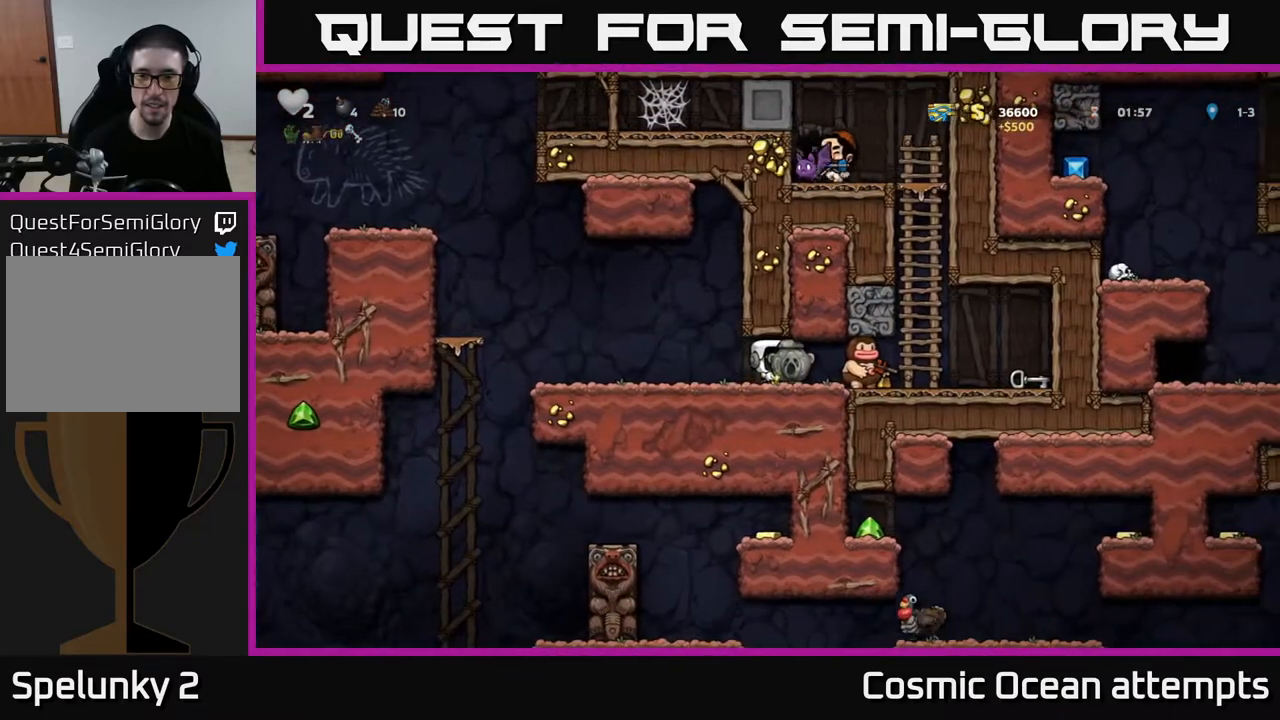
{"buttons": [], "left_stick": "center", "right_stick": "center", "events": []}
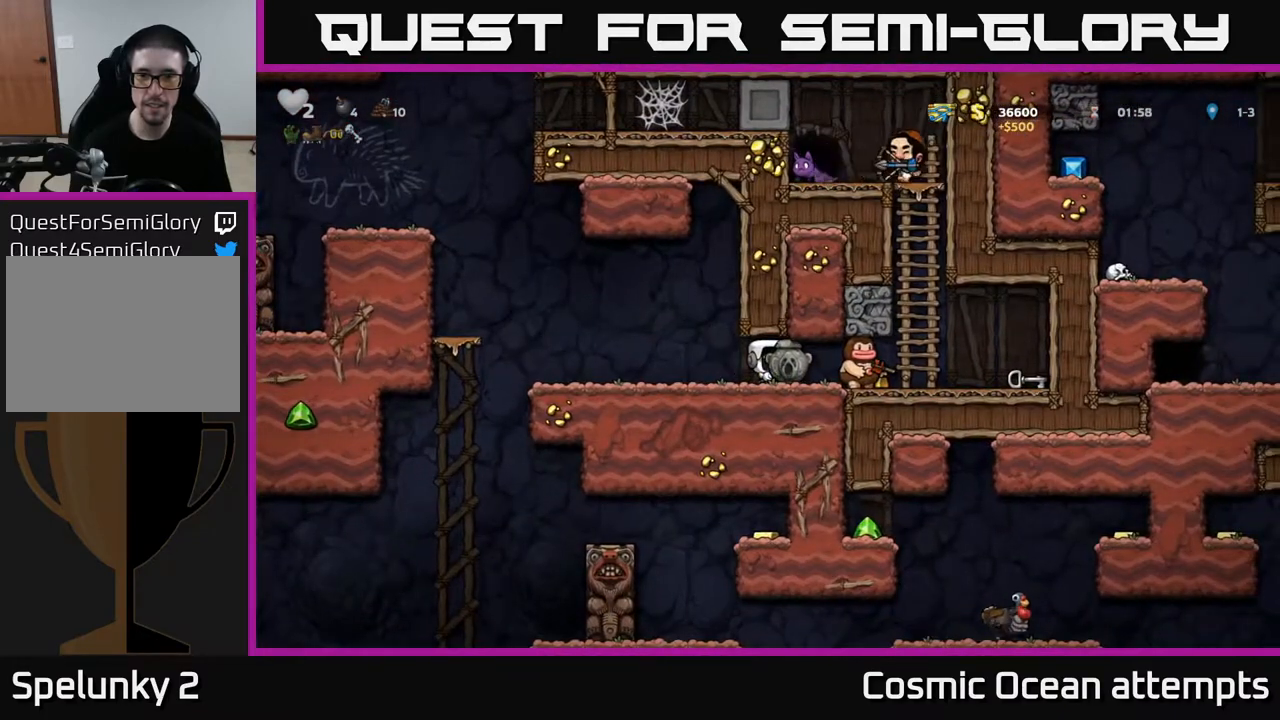
{"buttons": [], "left_stick": "center", "right_stick": "center", "events": []}
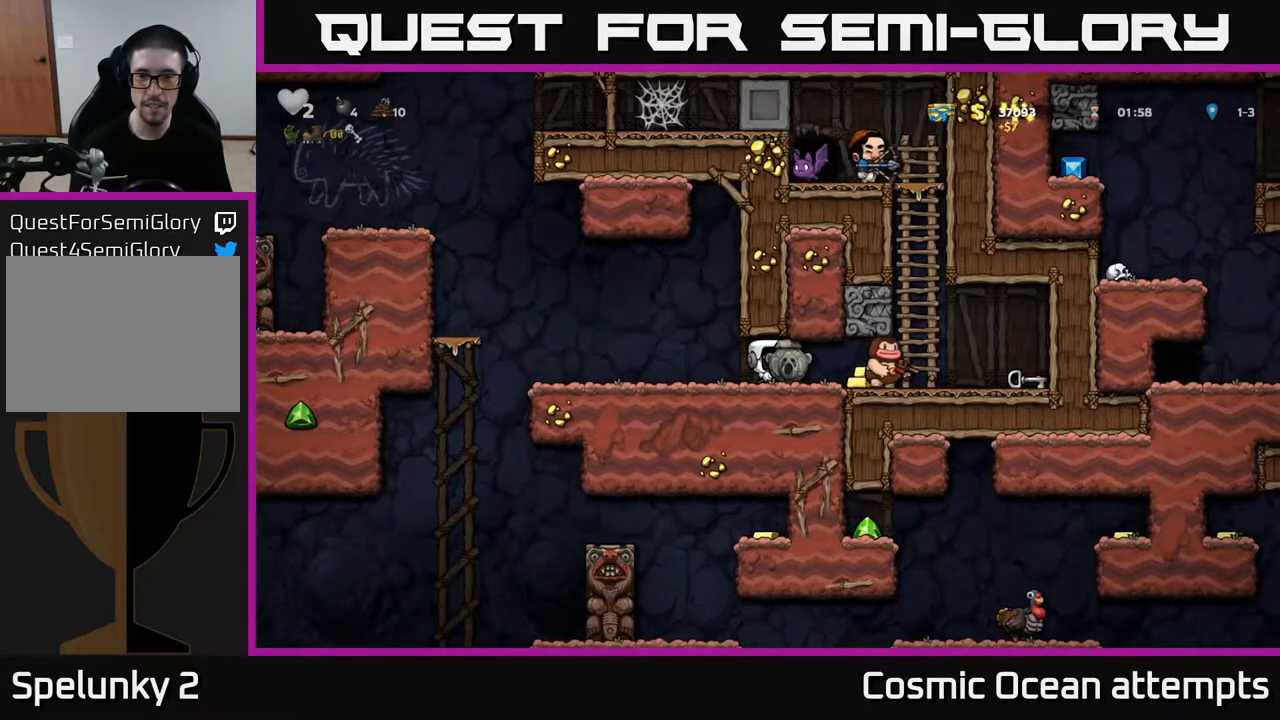
{"buttons": ["DPAD_LEFT"], "left_stick": "center", "right_stick": "center", "events": [[100, "DPAD_RIGHT", "down"], [300, "DPAD_RIGHT", "up"], [383, "DPAD_LEFT", "down"]]}
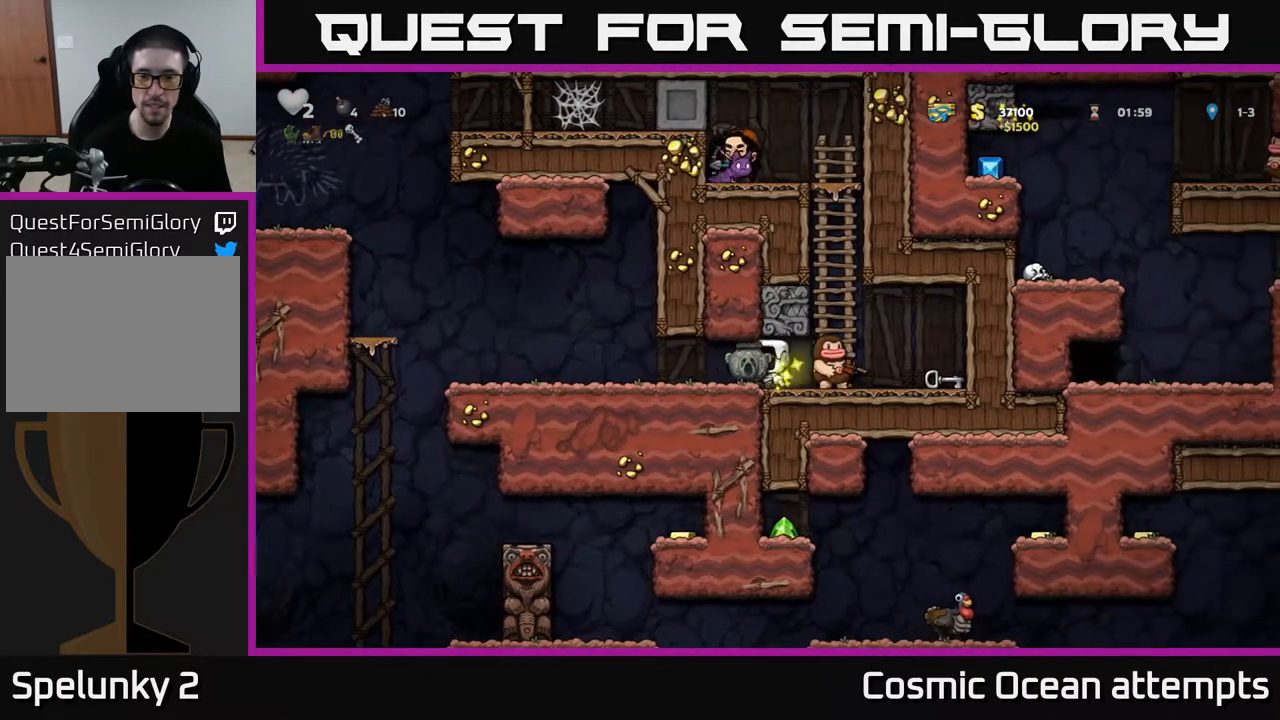
{"buttons": ["DPAD_LEFT"], "left_stick": "center", "right_stick": "center", "events": []}
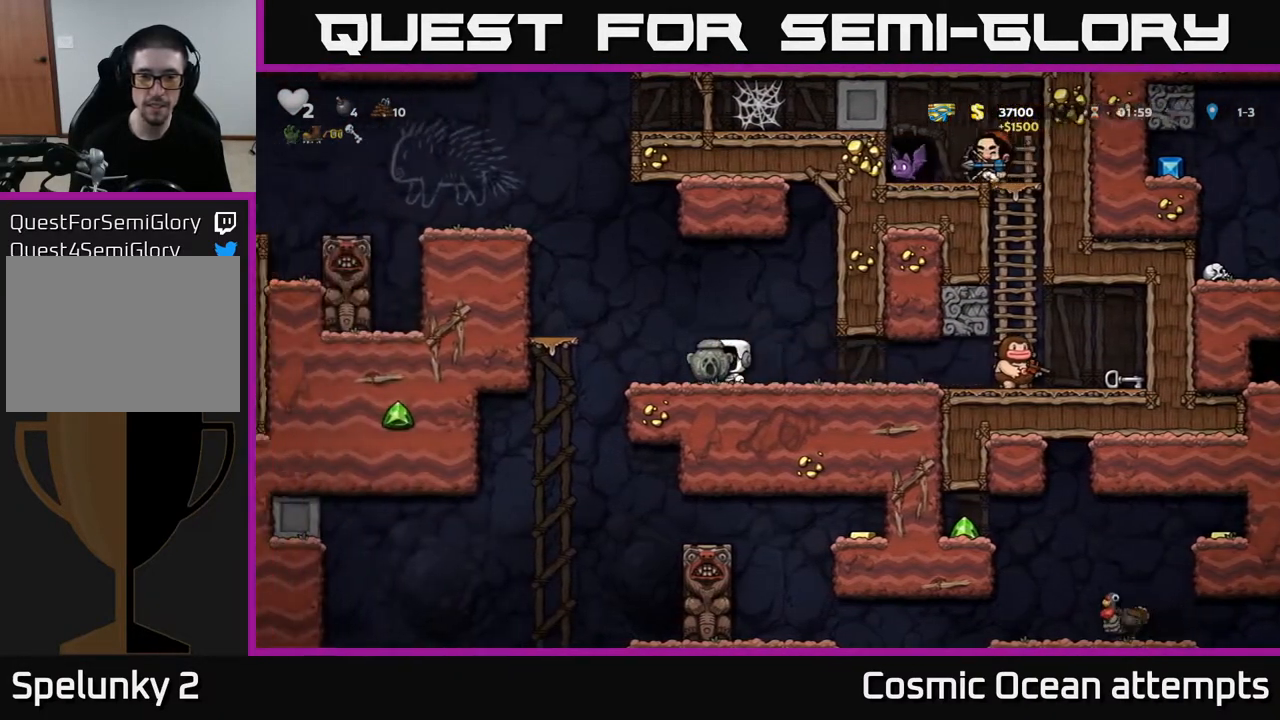
{"buttons": ["DPAD_DOWN", "DPAD_RIGHT"], "left_stick": "center", "right_stick": "center", "events": [[217, "DPAD_LEFT", "up"], [267, "DPAD_RIGHT", "down"], [500, "DPAD_DOWN", "down"]]}
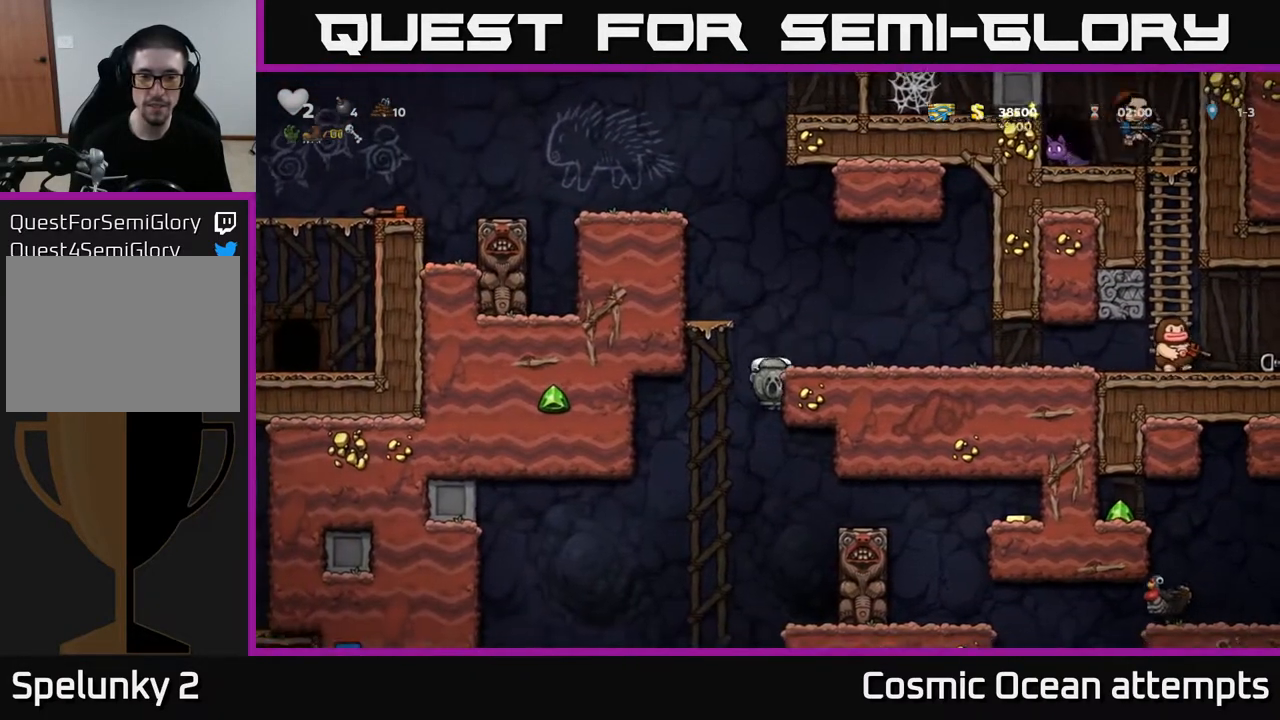
{"buttons": [], "left_stick": "center", "right_stick": "center", "events": [[17, "DPAD_RIGHT", "up"], [100, "A", "down"], [217, "A", "up"], [217, "DPAD_DOWN", "up"]]}
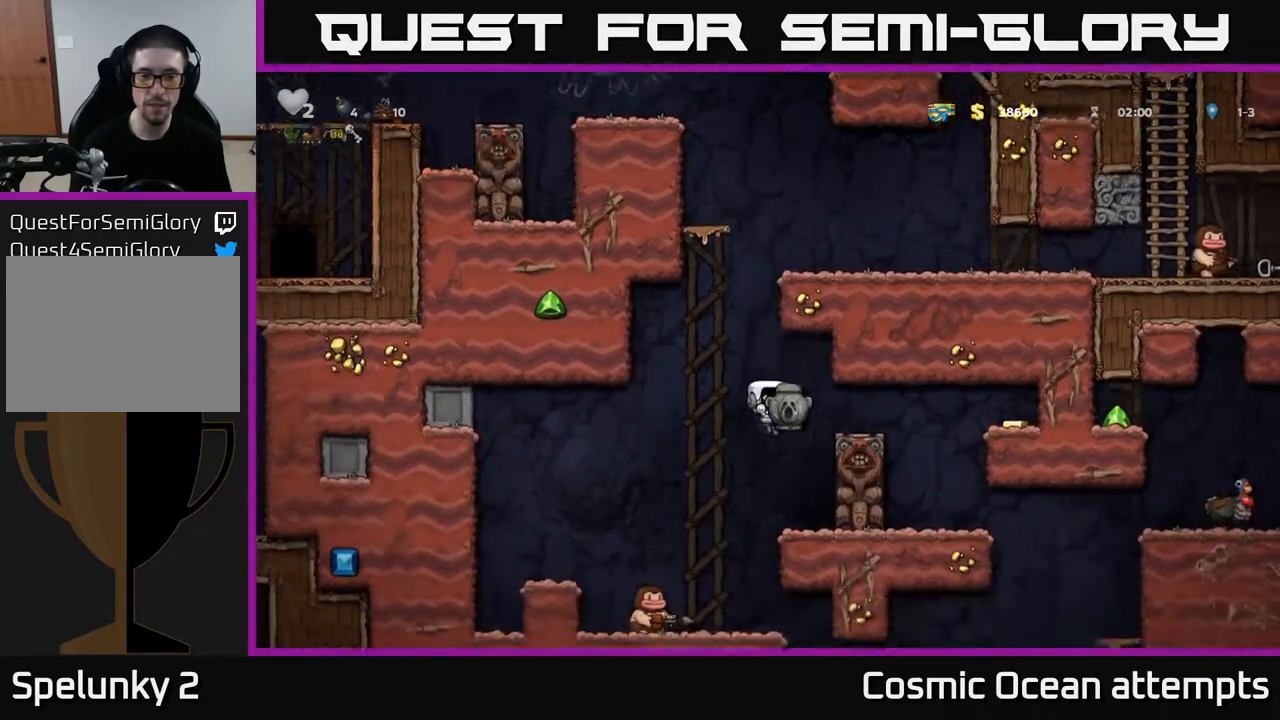
{"buttons": ["A", "DPAD_LEFT"], "left_stick": "center", "right_stick": "center", "events": [[150, "DPAD_RIGHT", "down"], [433, "A", "down"], [433, "DPAD_RIGHT", "up"], [467, "DPAD_LEFT", "down"]]}
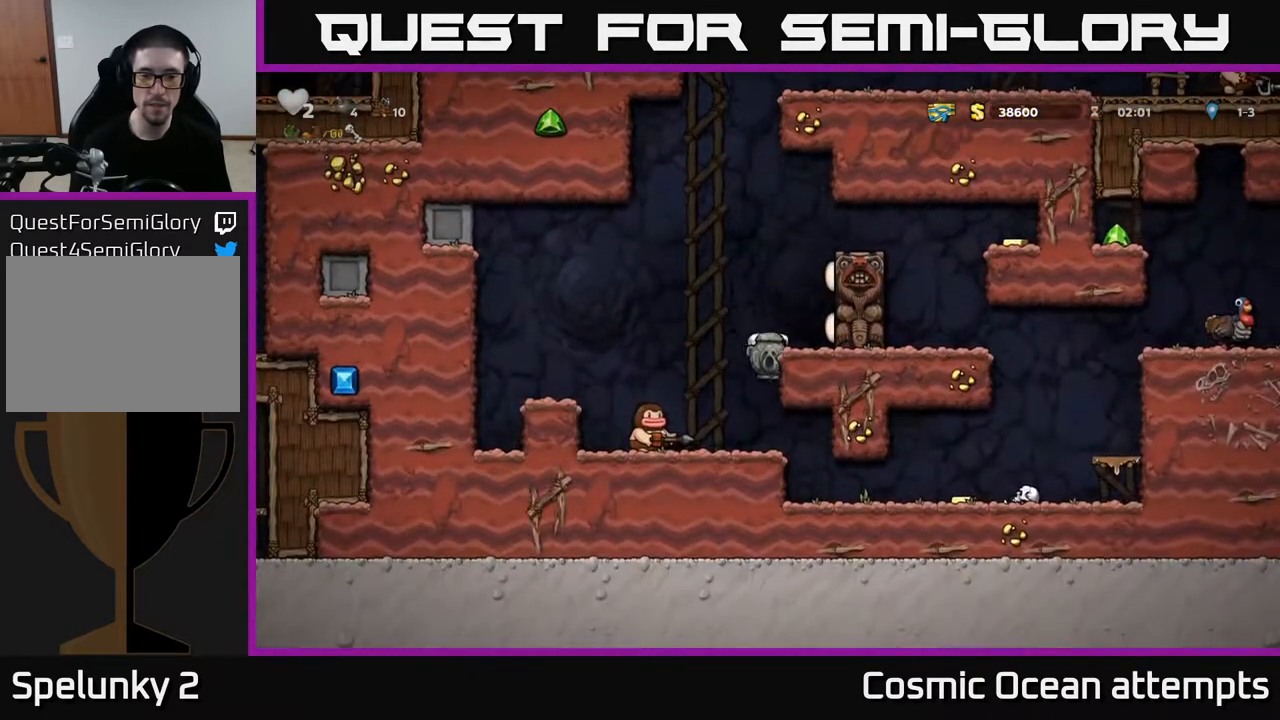
{"buttons": ["A", "DPAD_LEFT"], "left_stick": "center", "right_stick": "center", "events": [[33, "A", "up"], [133, "DPAD_LEFT", "up"], [433, "A", "down"], [433, "DPAD_LEFT", "down"]]}
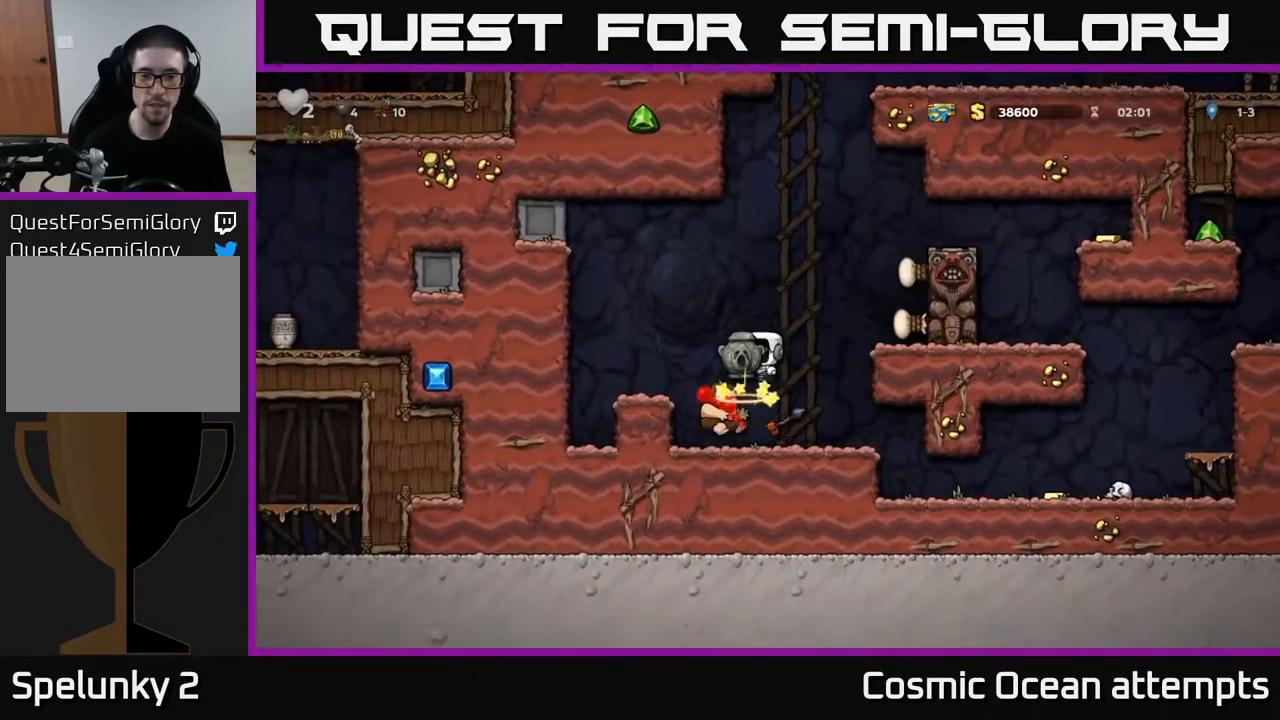
{"buttons": ["DPAD_RIGHT"], "left_stick": "center", "right_stick": "center", "events": [[83, "A", "up"], [233, "DPAD_LEFT", "up"], [450, "DPAD_RIGHT", "down"]]}
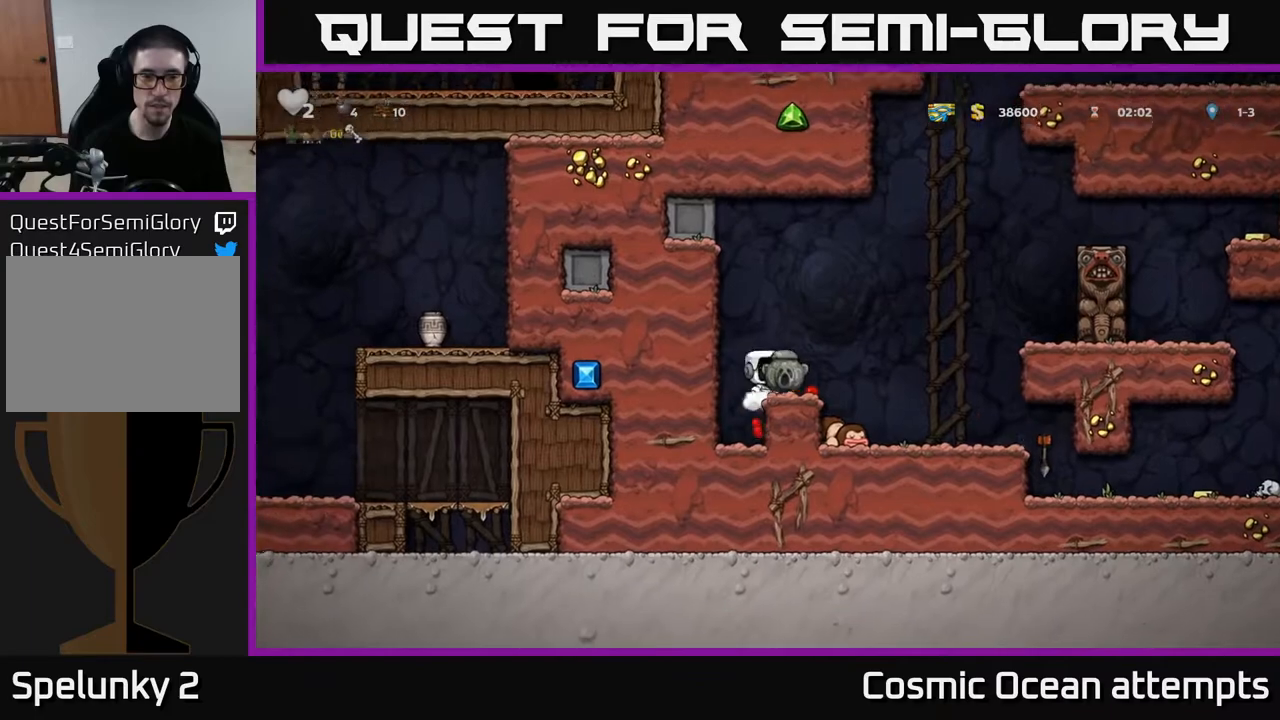
{"buttons": [], "left_stick": "center", "right_stick": "center", "events": [[50, "A", "down"], [233, "A", "up"], [467, "DPAD_RIGHT", "up"]]}
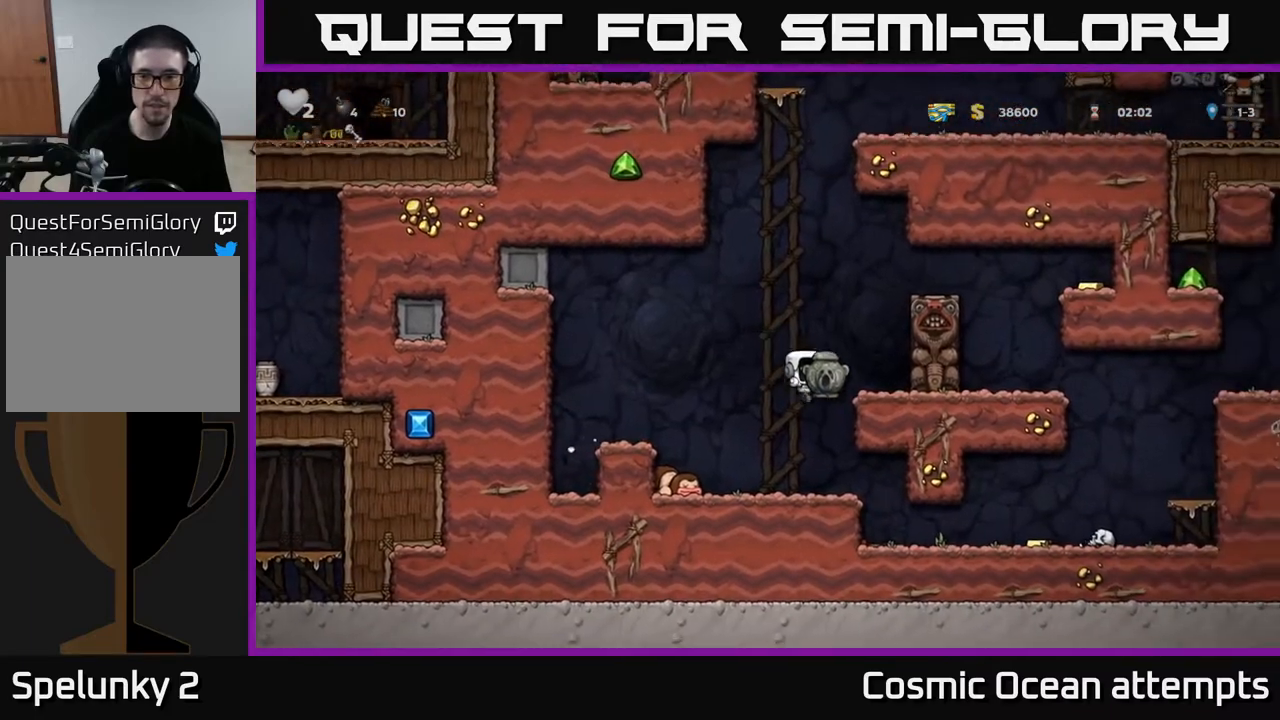
{"buttons": ["DPAD_RIGHT"], "left_stick": "center", "right_stick": "center", "events": [[450, "DPAD_RIGHT", "down"]]}
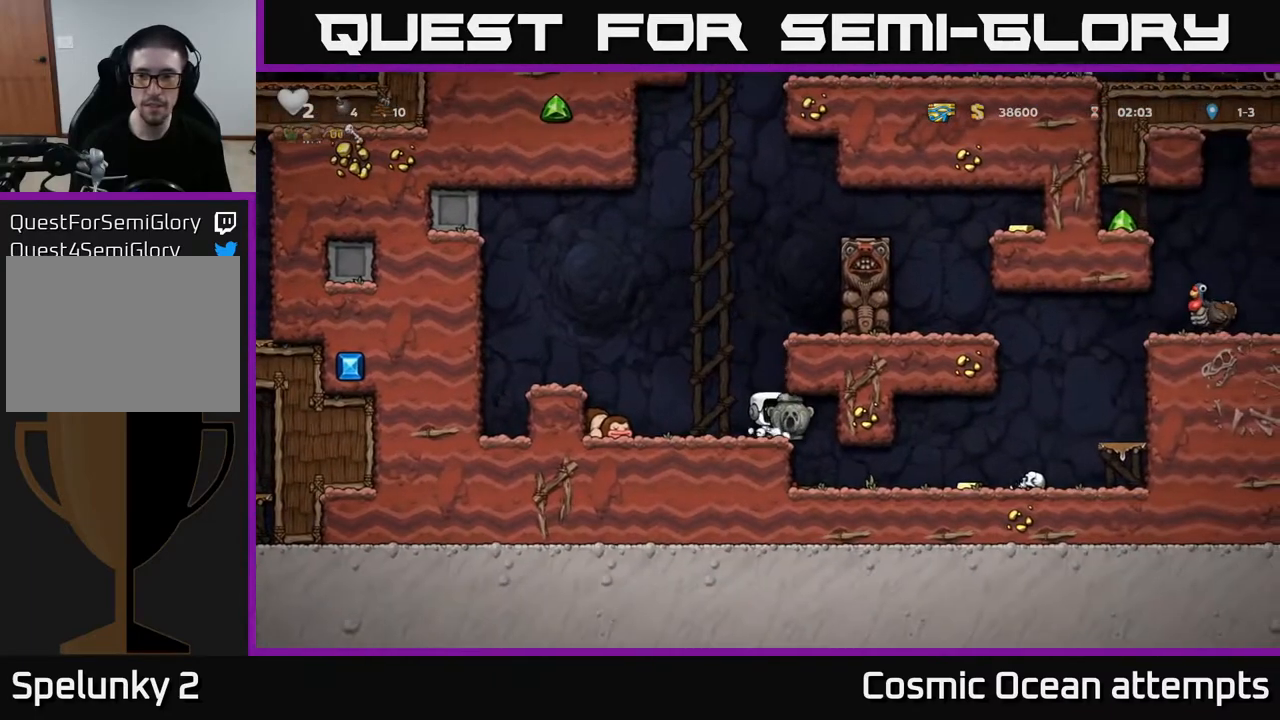
{"buttons": ["DPAD_RIGHT"], "left_stick": "center", "right_stick": "center", "events": [[117, "DPAD_RIGHT", "up"], [400, "DPAD_RIGHT", "down"]]}
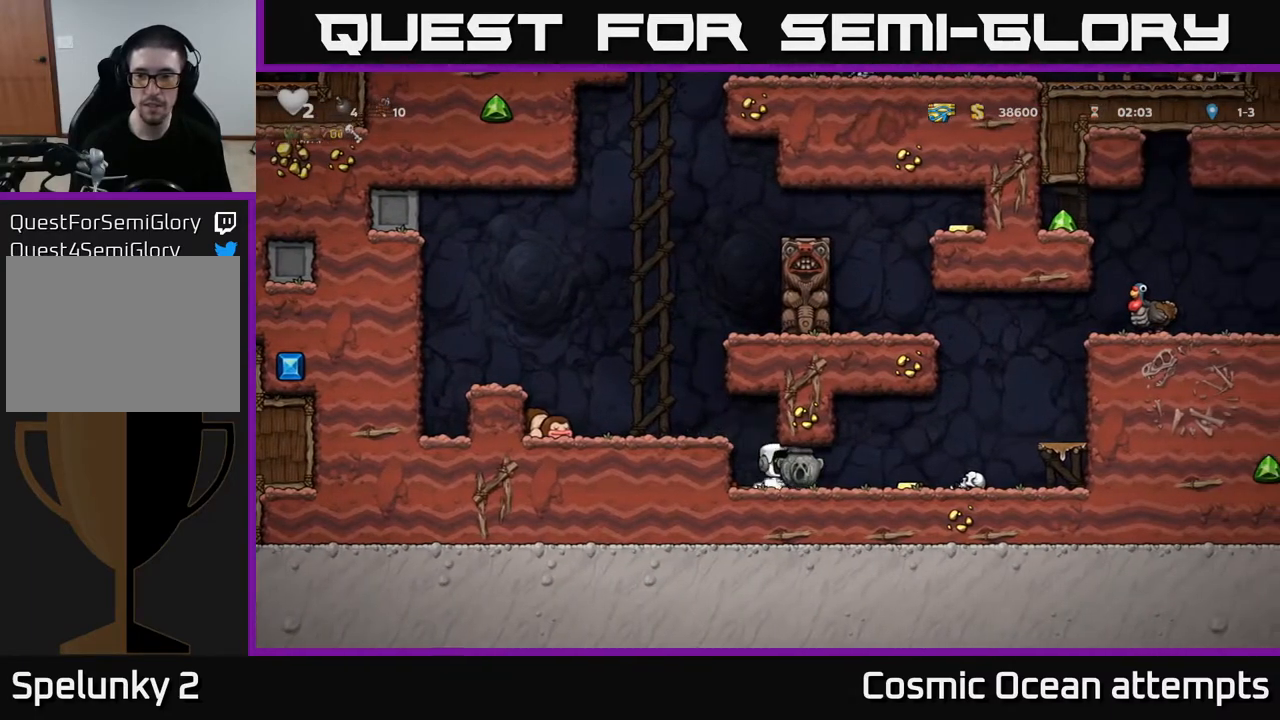
{"buttons": ["DPAD_RIGHT"], "left_stick": "center", "right_stick": "center", "events": [[250, "A", "down"], [417, "A", "up"]]}
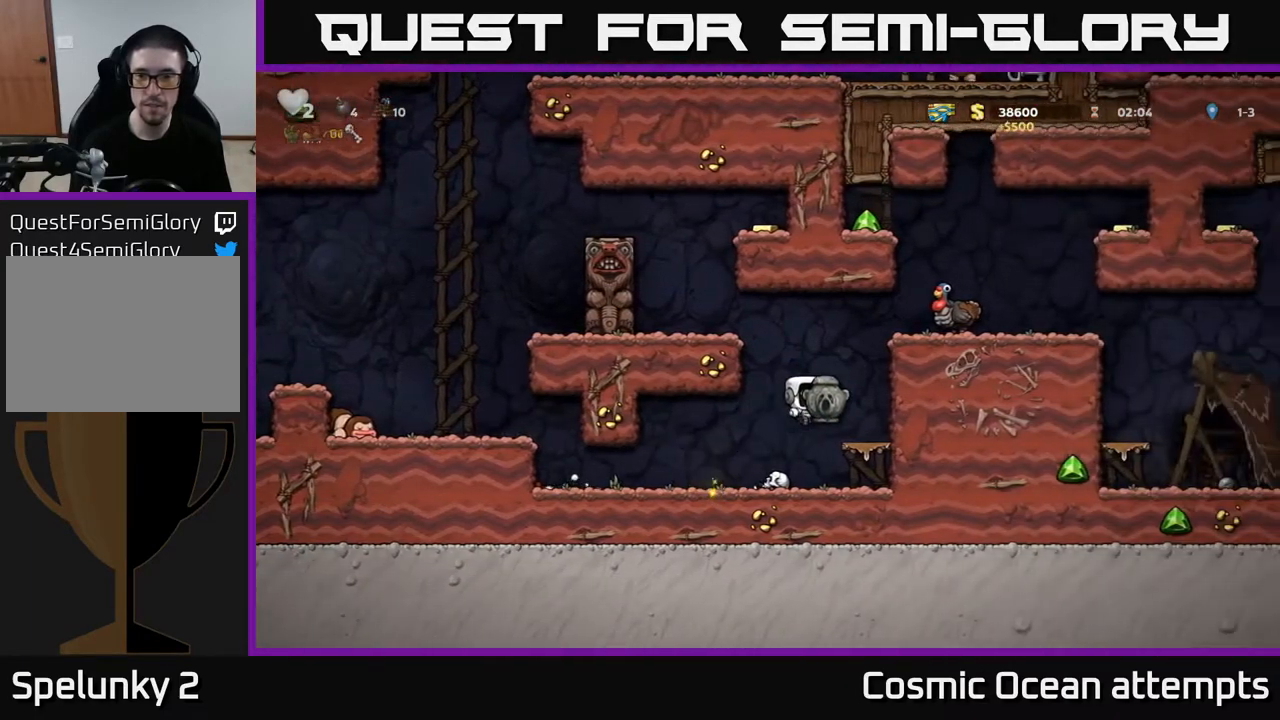
{"buttons": ["DPAD_LEFT"], "left_stick": "center", "right_stick": "center", "events": [[67, "DPAD_RIGHT", "up"], [233, "DPAD_LEFT", "down"], [250, "A", "down"], [400, "A", "up"]]}
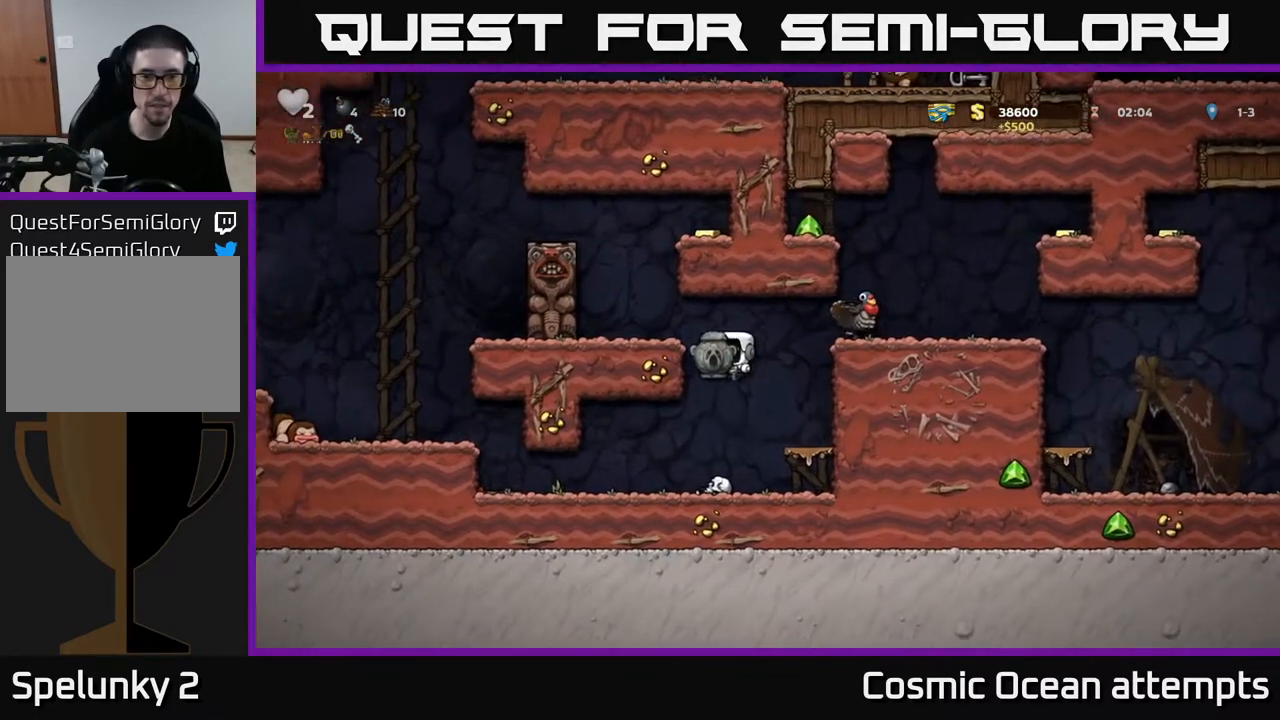
{"buttons": [], "left_stick": "center", "right_stick": "center", "events": [[200, "A", "down"], [250, "DPAD_LEFT", "up"], [383, "A", "up"], [417, "DPAD_LEFT", "down"], [467, "DPAD_LEFT", "up"]]}
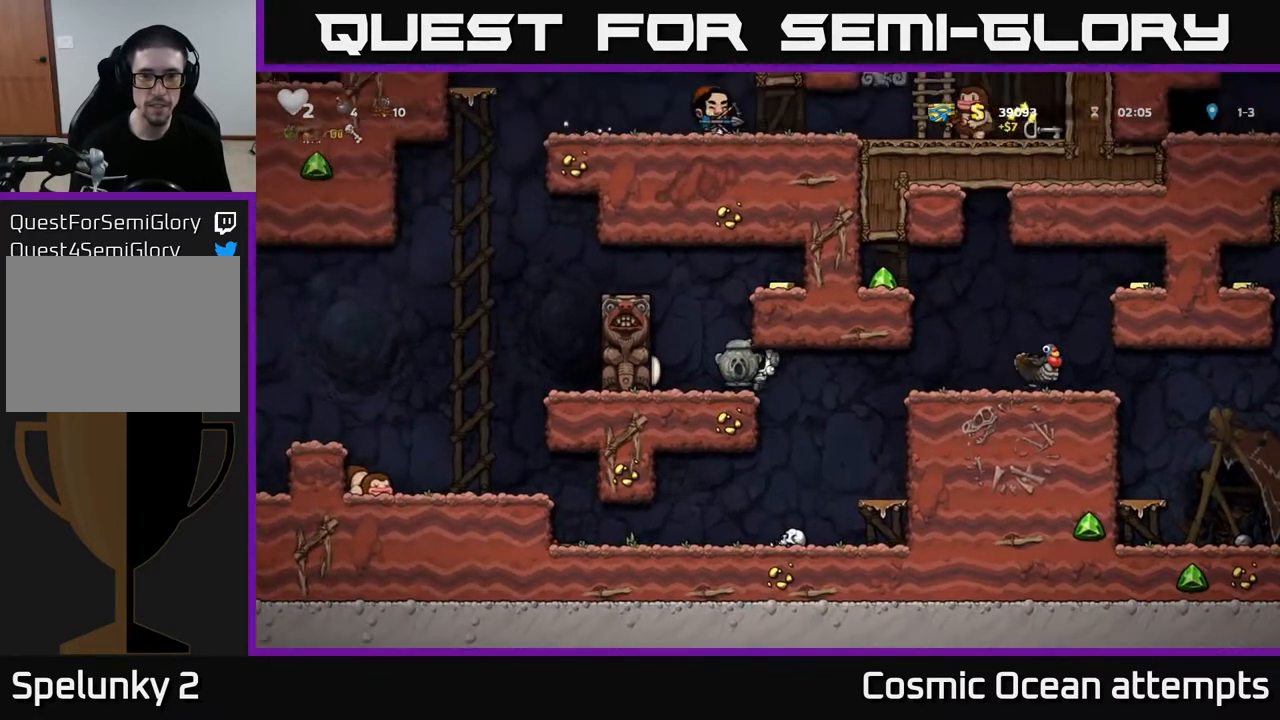
{"buttons": [], "left_stick": "center", "right_stick": "center", "events": []}
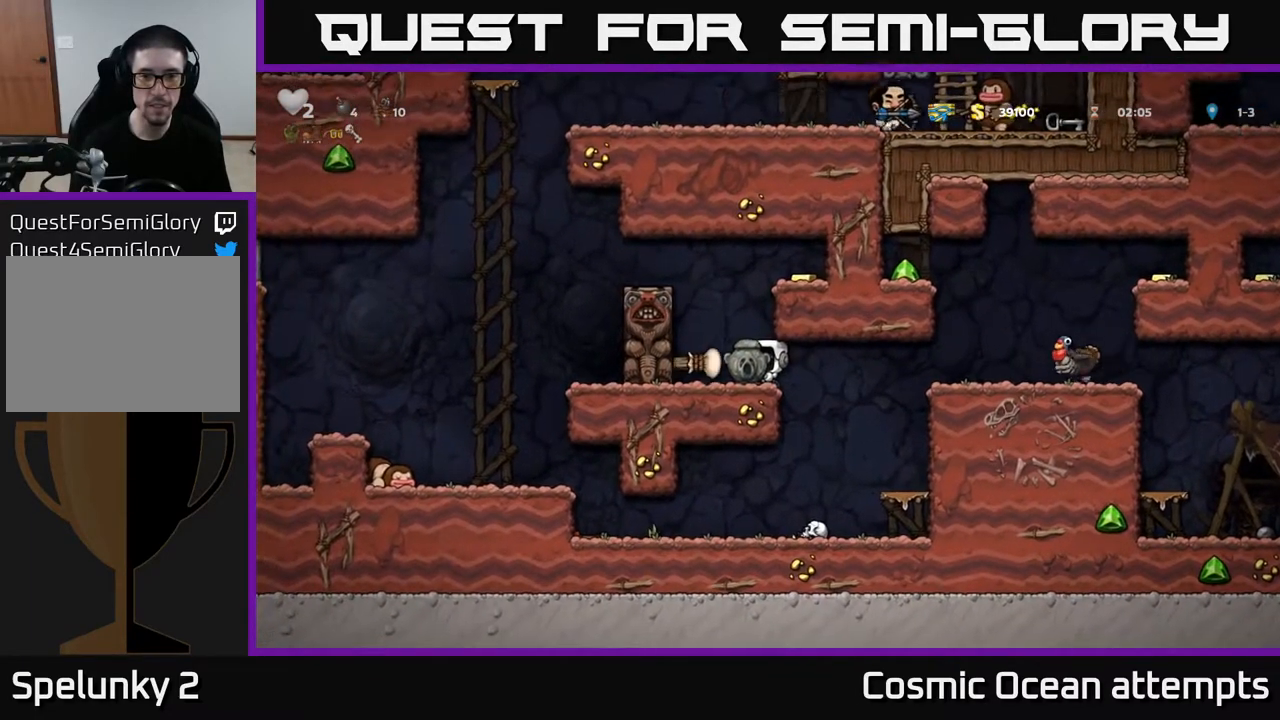
{"buttons": ["DPAD_RIGHT"], "left_stick": "center", "right_stick": "center", "events": [[117, "DPAD_LEFT", "down"], [200, "A", "down"], [217, "DPAD_LEFT", "up"], [233, "DPAD_RIGHT", "down"], [383, "A", "up"]]}
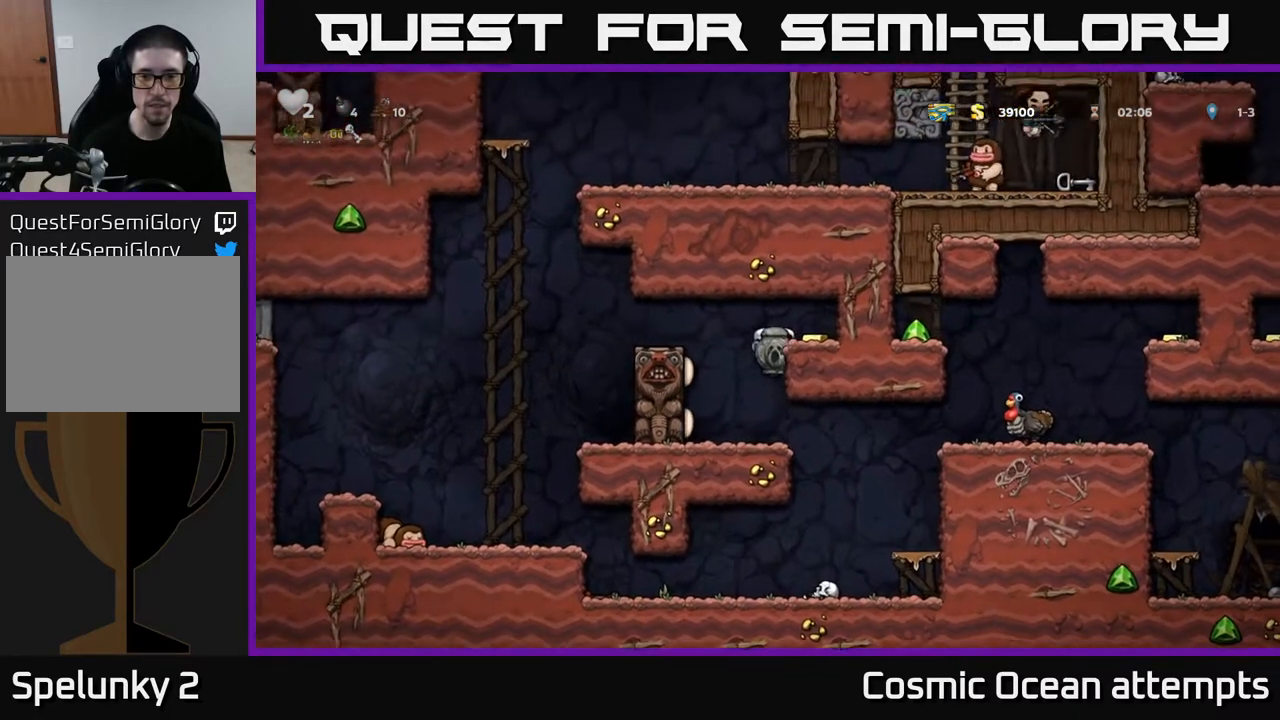
{"buttons": [], "left_stick": "center", "right_stick": "center", "events": [[50, "A", "down"], [133, "A", "up"], [250, "DPAD_RIGHT", "up"]]}
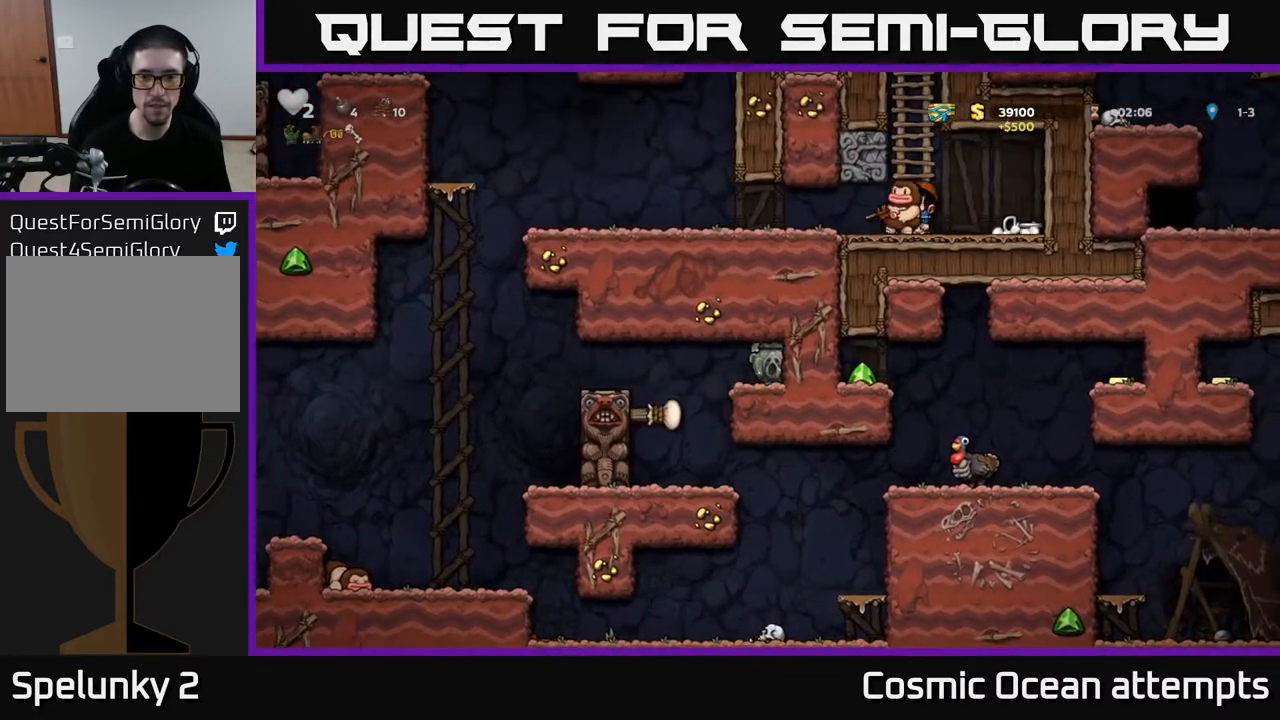
{"buttons": [], "left_stick": "center", "right_stick": "center", "events": [[167, "DPAD_LEFT", "down"], [267, "DPAD_LEFT", "up"]]}
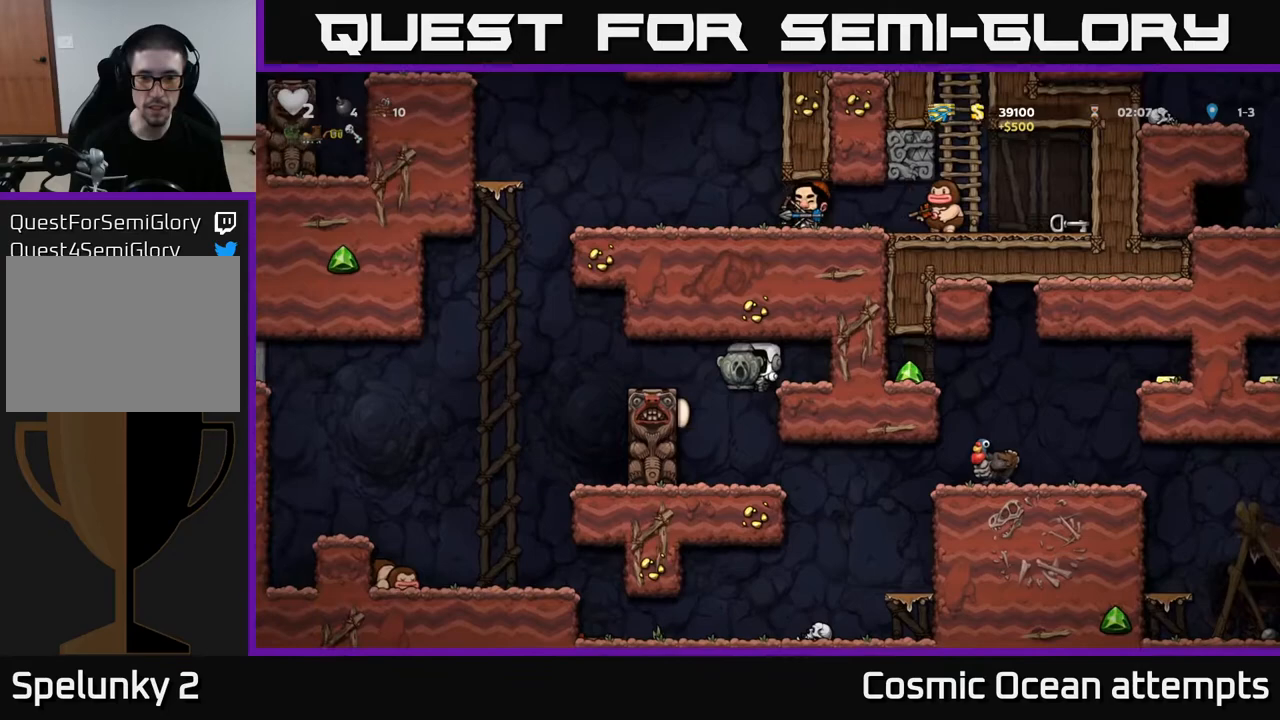
{"buttons": ["A", "DPAD_RIGHT"], "left_stick": "center", "right_stick": "center", "events": [[267, "DPAD_RIGHT", "down"], [467, "A", "down"]]}
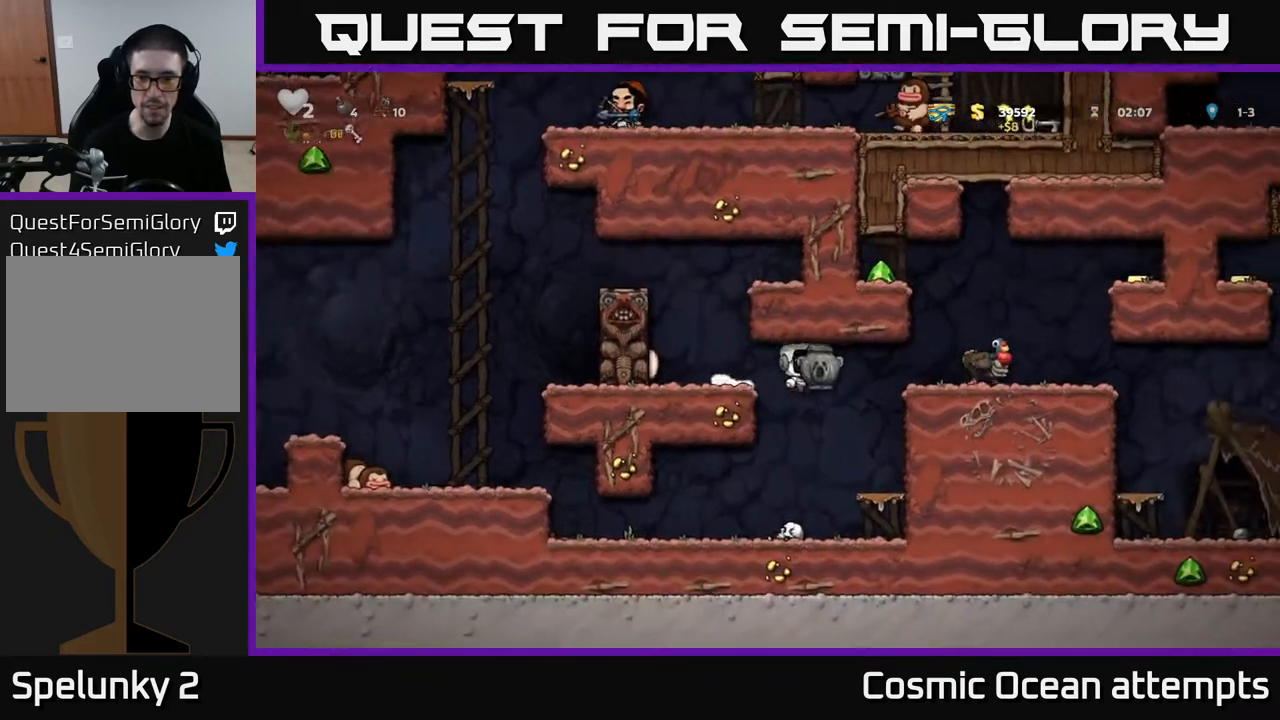
{"buttons": ["DPAD_RIGHT"], "left_stick": "center", "right_stick": "center", "events": [[100, "A", "up"], [250, "A", "down"], [400, "A", "up"]]}
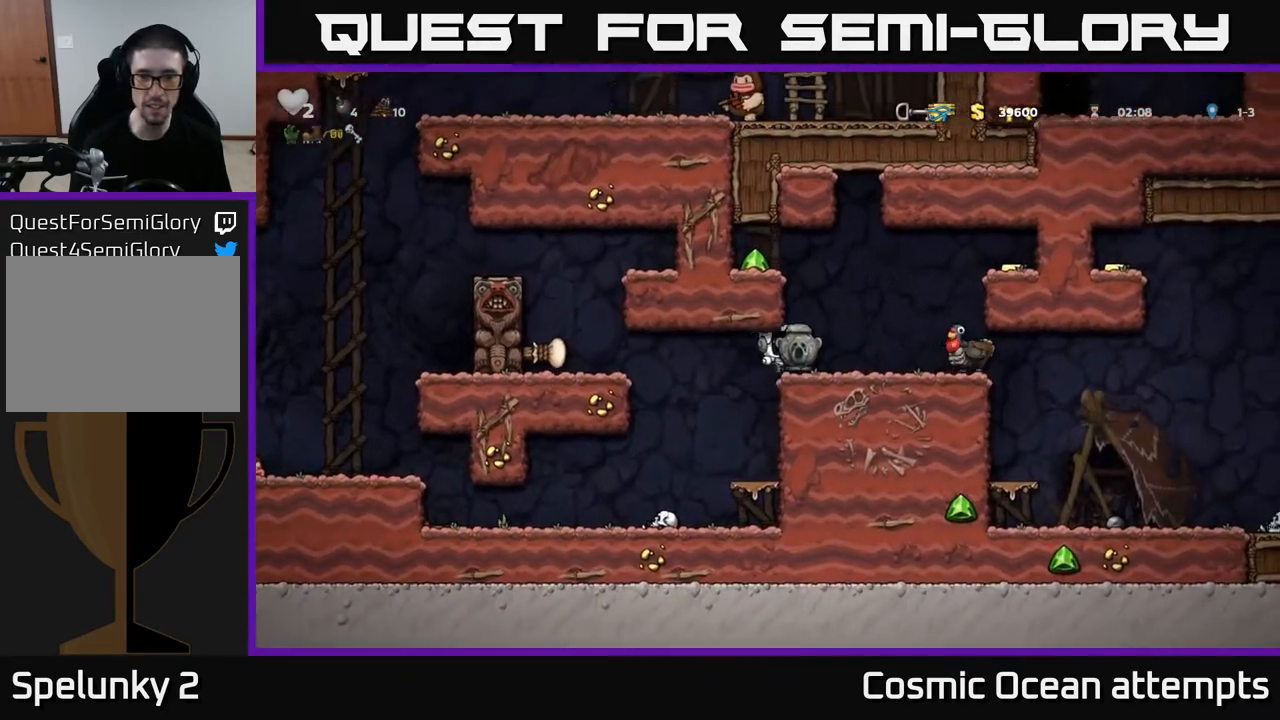
{"buttons": ["DPAD_LEFT"], "left_stick": "center", "right_stick": "center", "events": [[150, "DPAD_RIGHT", "up"], [183, "A", "down"], [183, "DPAD_LEFT", "down"], [317, "A", "up"]]}
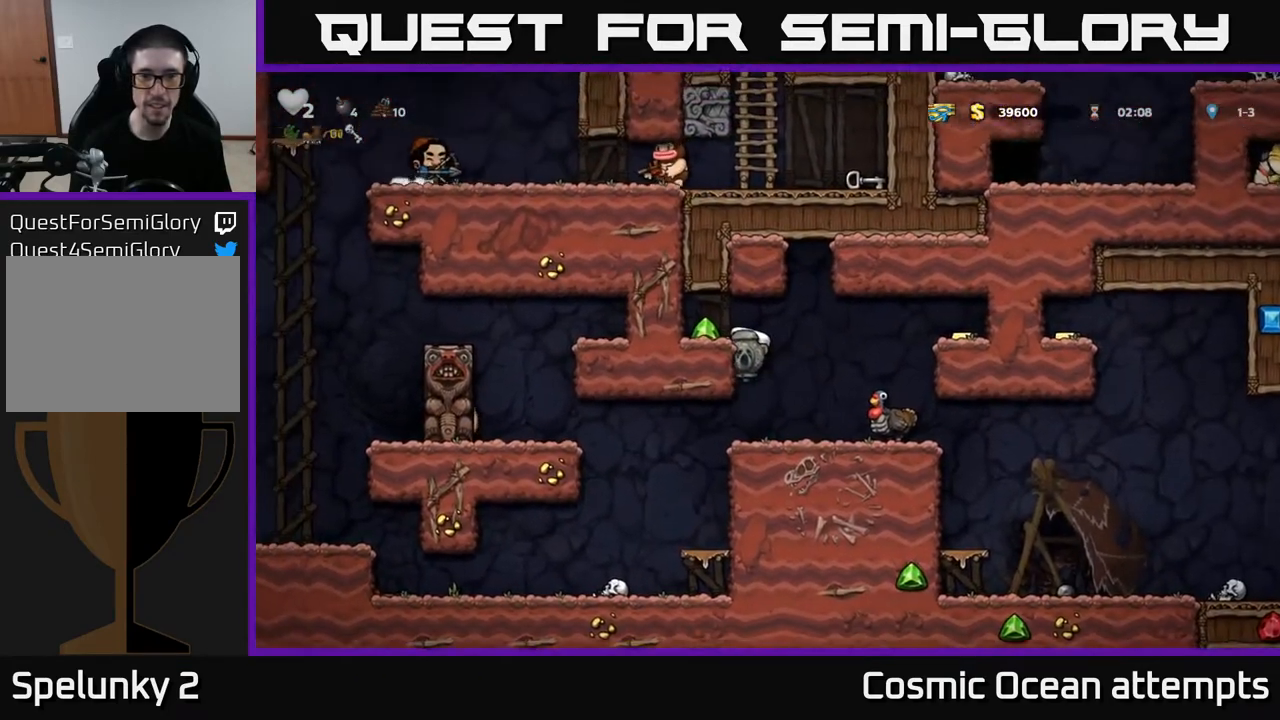
{"buttons": ["DPAD_RIGHT"], "left_stick": "center", "right_stick": "center", "events": [[17, "A", "down"], [117, "A", "up"], [233, "DPAD_LEFT", "up"], [283, "DPAD_RIGHT", "down"]]}
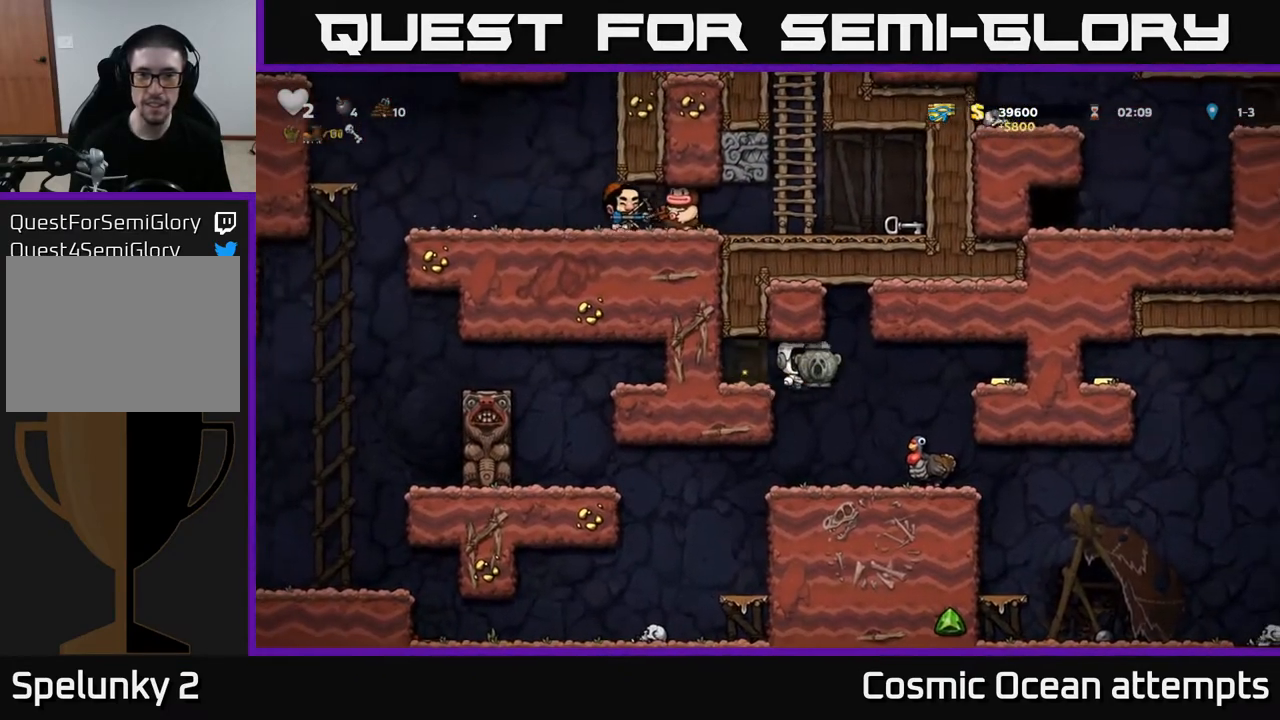
{"buttons": ["A", "DPAD_RIGHT"], "left_stick": "center", "right_stick": "center", "events": [[50, "DPAD_RIGHT", "up"], [350, "DPAD_RIGHT", "down"], [367, "A", "down"]]}
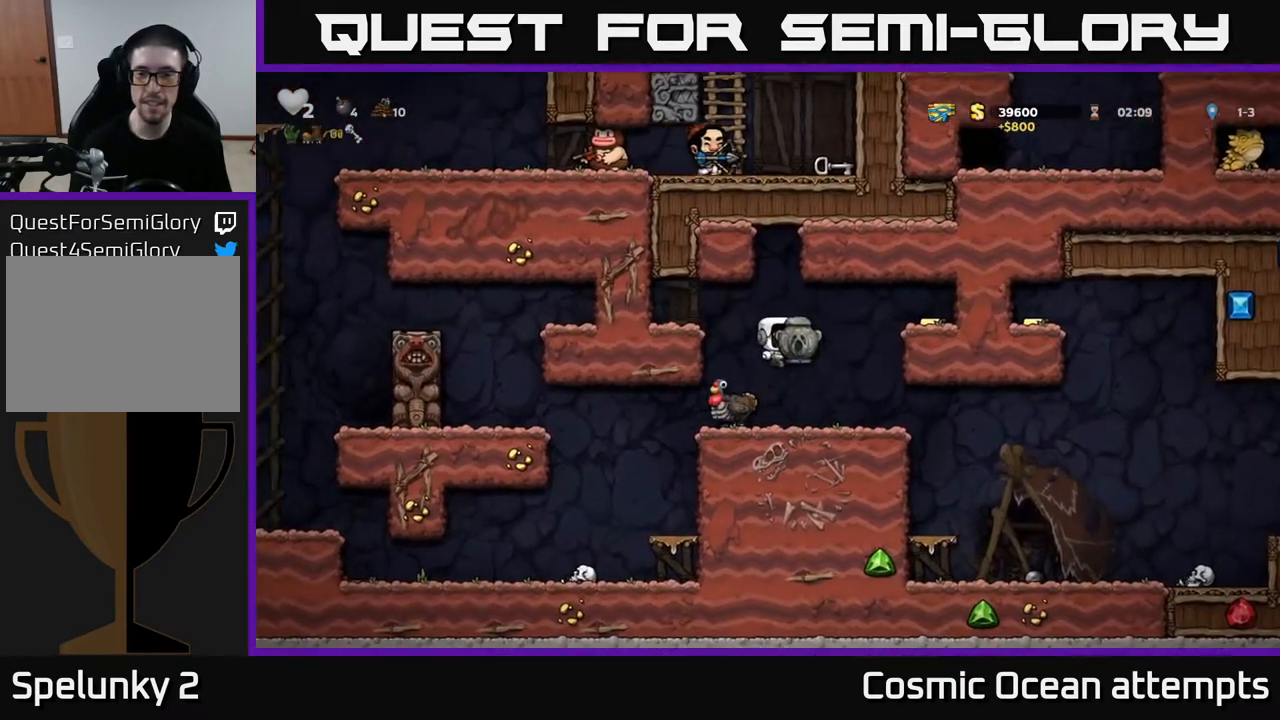
{"buttons": ["DPAD_RIGHT"], "left_stick": "center", "right_stick": "center", "events": [[17, "A", "up"], [367, "DPAD_RIGHT", "up"], [450, "DPAD_RIGHT", "down"]]}
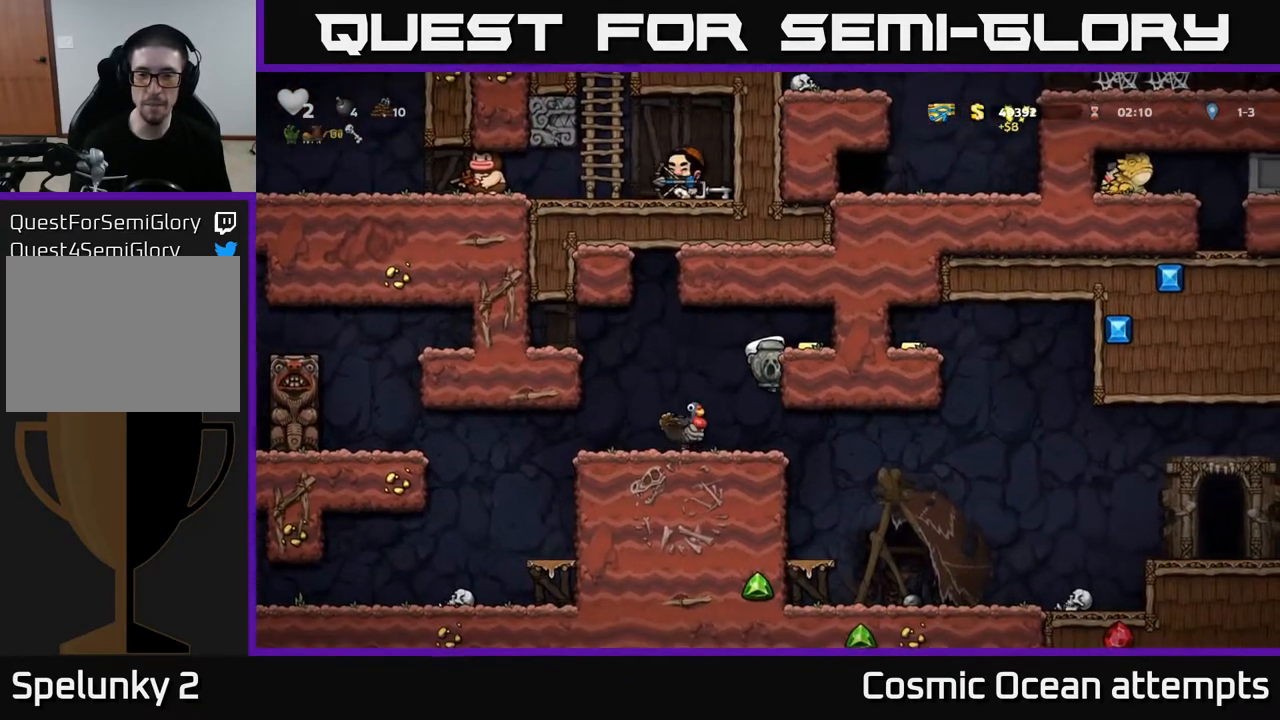
{"buttons": [], "left_stick": "center", "right_stick": "center", "events": [[17, "A", "down"], [100, "A", "up"], [200, "DPAD_RIGHT", "up"], [233, "DPAD_LEFT", "down"], [433, "DPAD_LEFT", "up"]]}